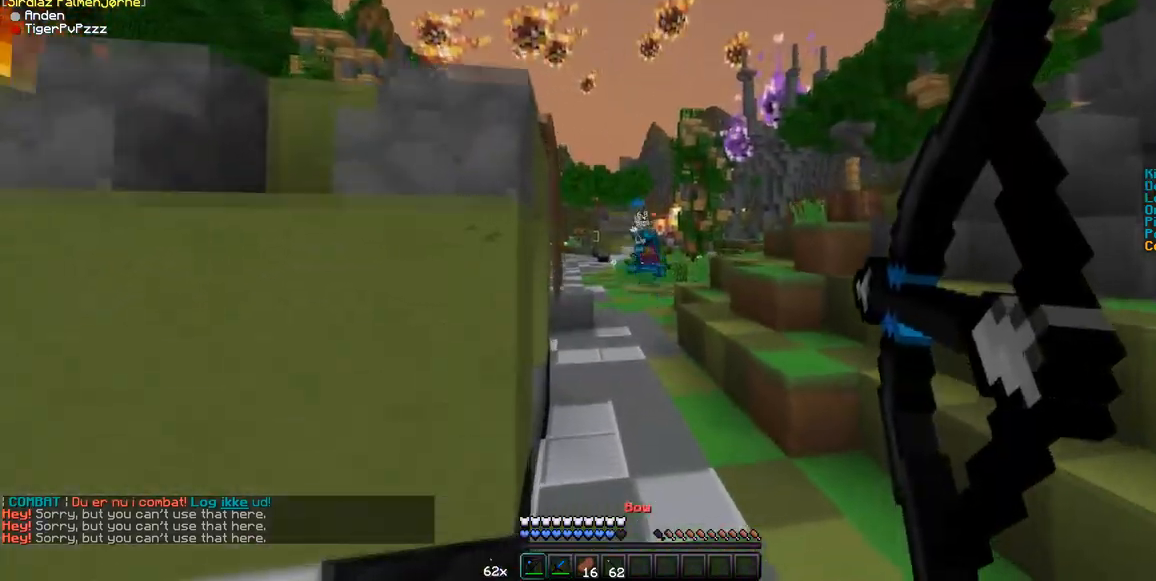
Gameplay with keyboard and mouse; each line is a JSON object with the keys and mouse buttons held at the frame after it. "events" lists presses ("down") and releases ("up") of "a", "d", "s", "w", "mouse_left" and "mouse_right" between this image and that frame as [ms after this image, input, new state], when the widget could be followed in between. "mouse_left", "mouse_right" = the "left", "right" buttons of the "mouse" list. No other keys are recorded. Fast repeated clicks can show as one long hold. Mouse movement is not recorded.
{"keys": ["d", "w"], "mouse": [], "events": [[70, "d", "up"], [350, "mouse_right", "up"], [420, "d", "down"]]}
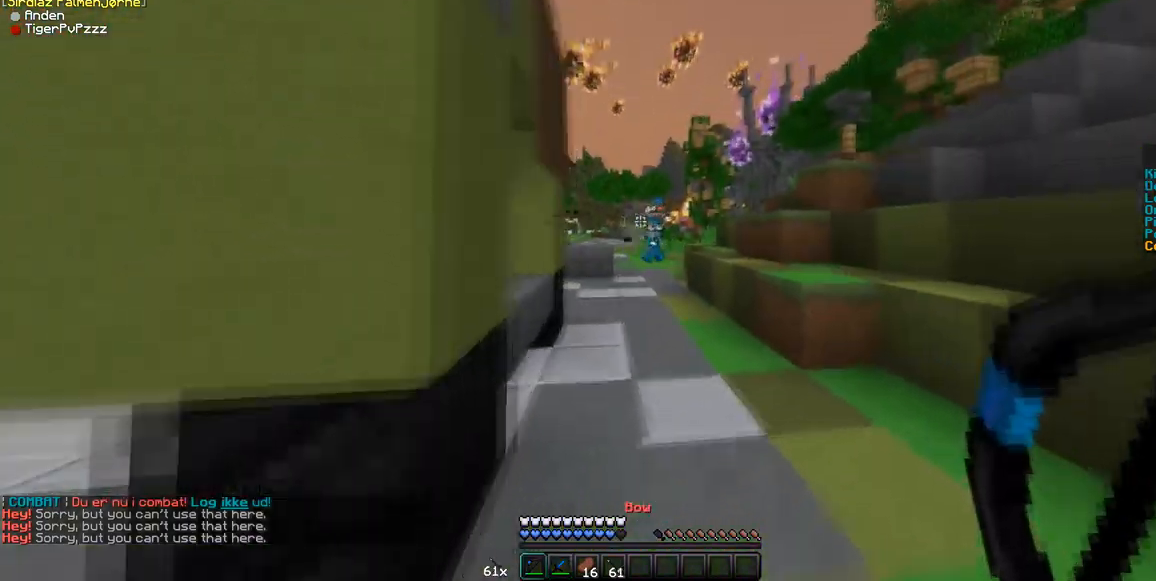
{"keys": ["d", "w"], "mouse": ["right"], "events": [[316, "mouse_right", "down"]]}
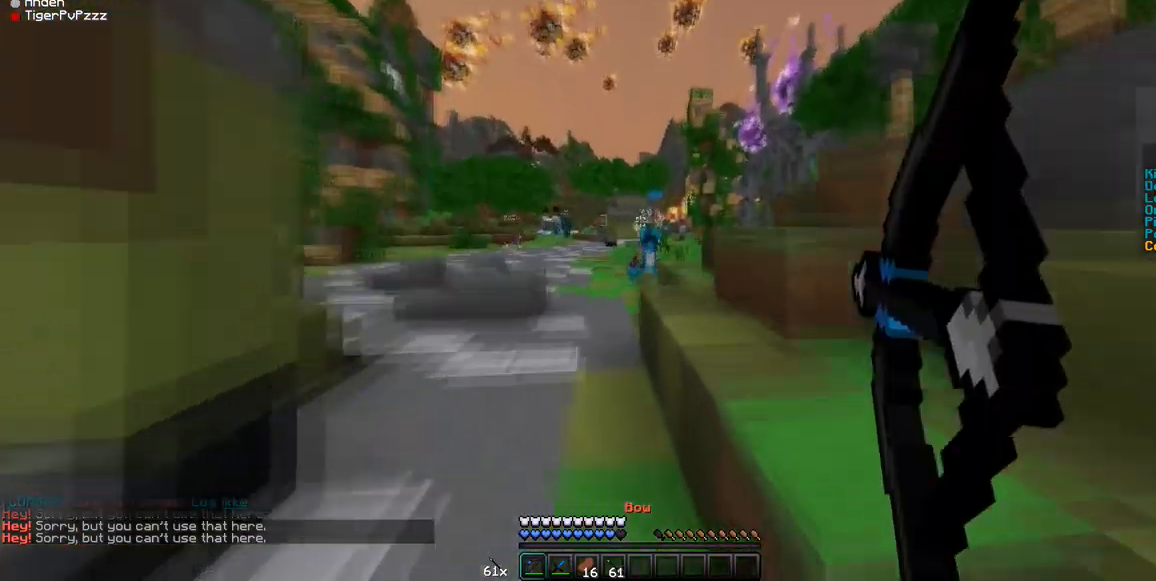
{"keys": ["a", "w"], "mouse": ["right"], "events": [[245, "a", "down"], [316, "d", "up"]]}
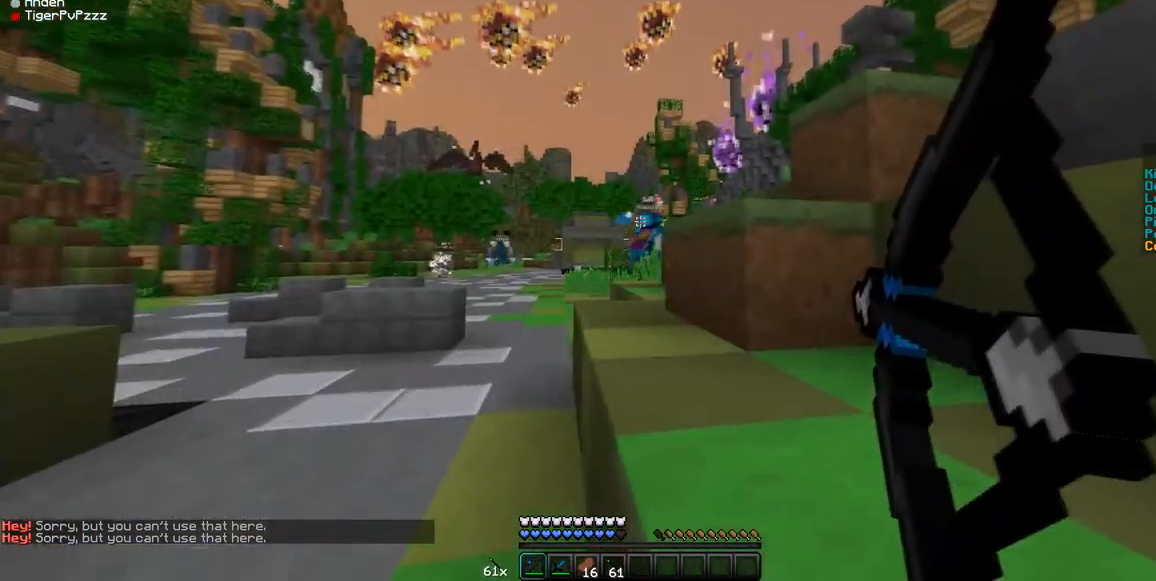
{"keys": ["a", "w"], "mouse": [], "events": [[350, "mouse_right", "up"]]}
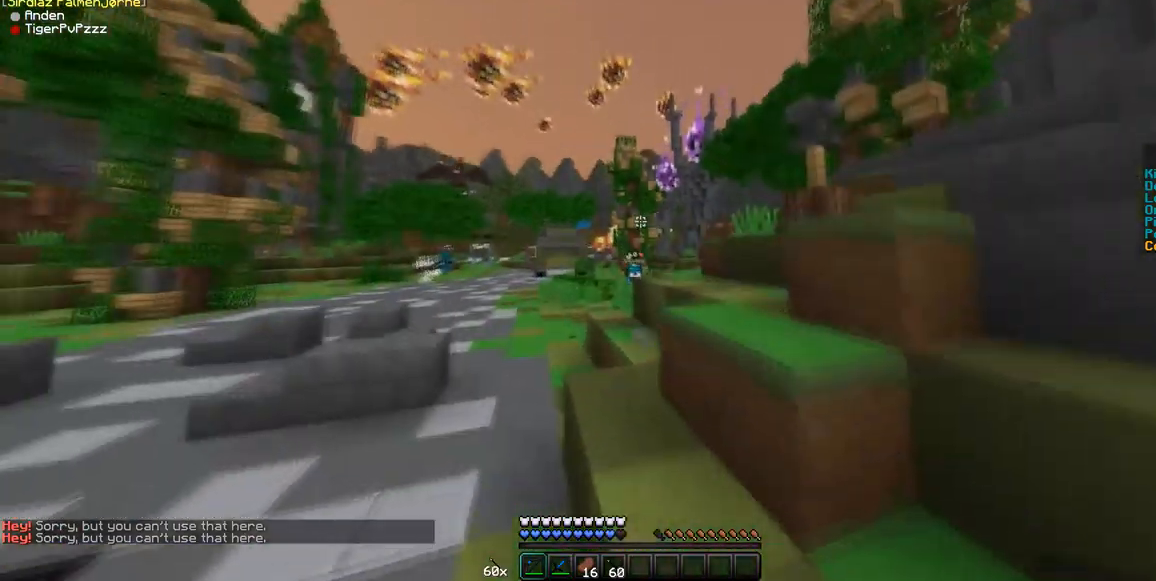
{"keys": ["w"], "mouse": ["right"], "events": [[35, "mouse_right", "down"], [140, "a", "up"]]}
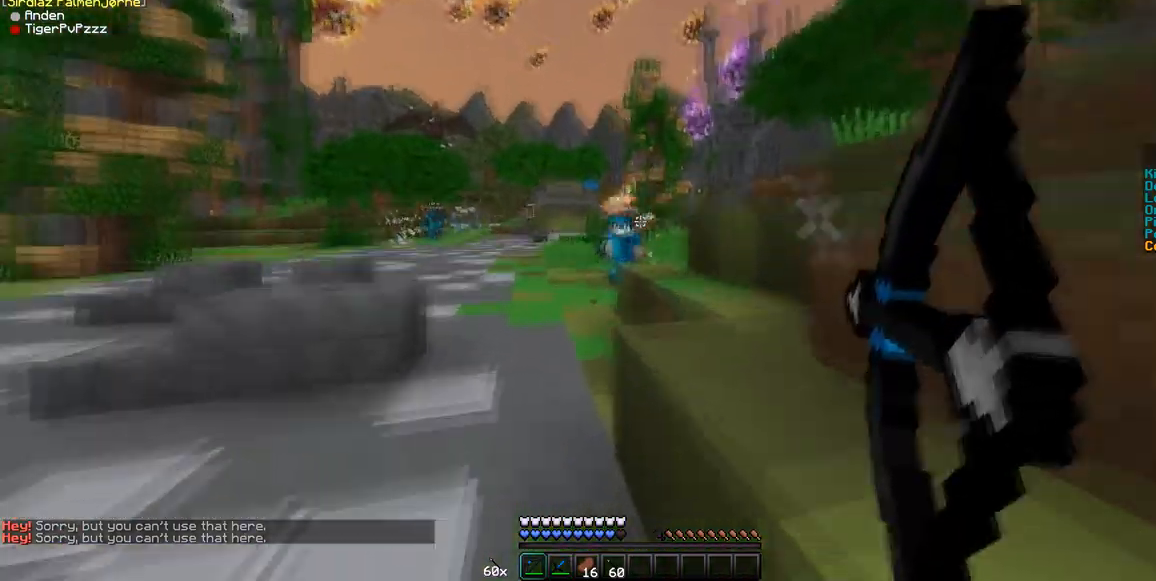
{"keys": ["a", "w"], "mouse": [], "events": [[140, "d", "down"], [315, "a", "down"], [315, "d", "up"], [386, "mouse_right", "up"]]}
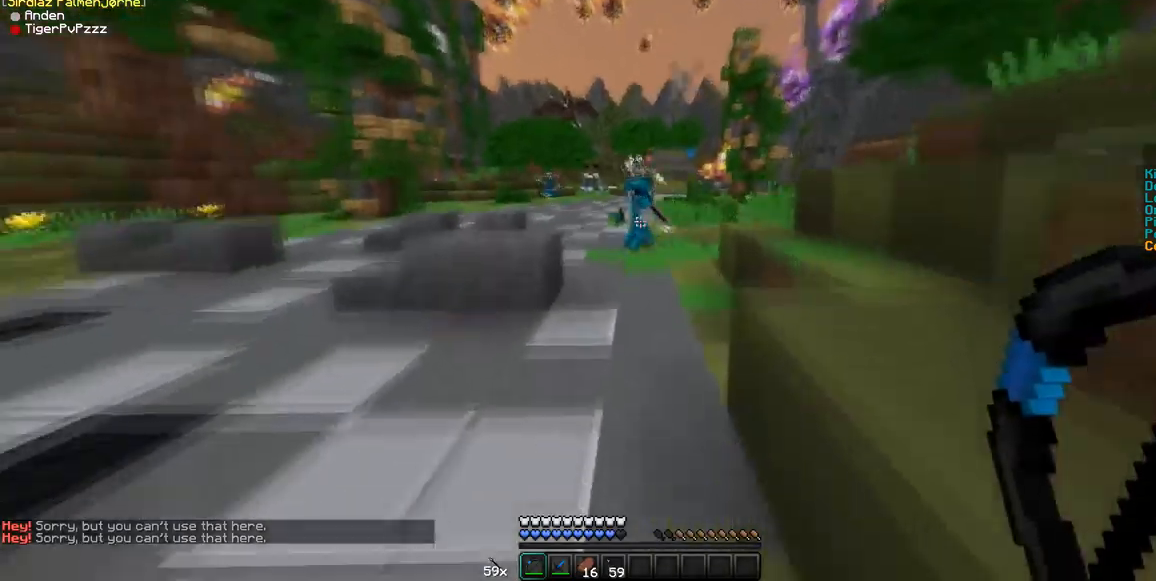
{"keys": ["d", "w"], "mouse": [], "events": [[175, "a", "up"], [490, "d", "down"]]}
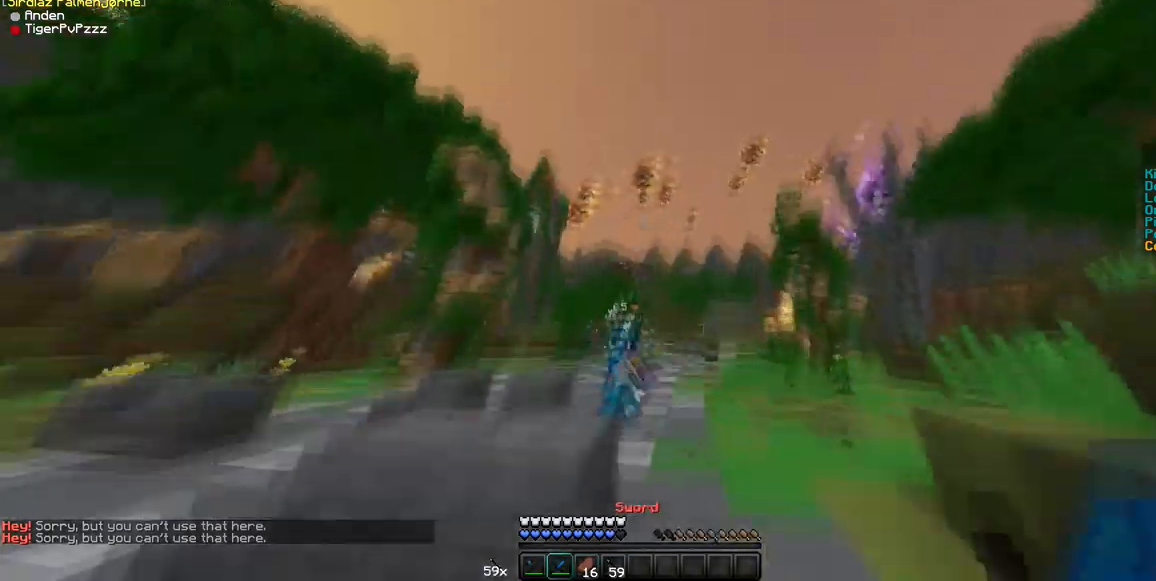
{"keys": ["d", "w"], "mouse": [], "events": [[71, "mouse_left", "down"], [281, "mouse_left", "up"], [316, "mouse_left", "down"], [386, "mouse_left", "up"]]}
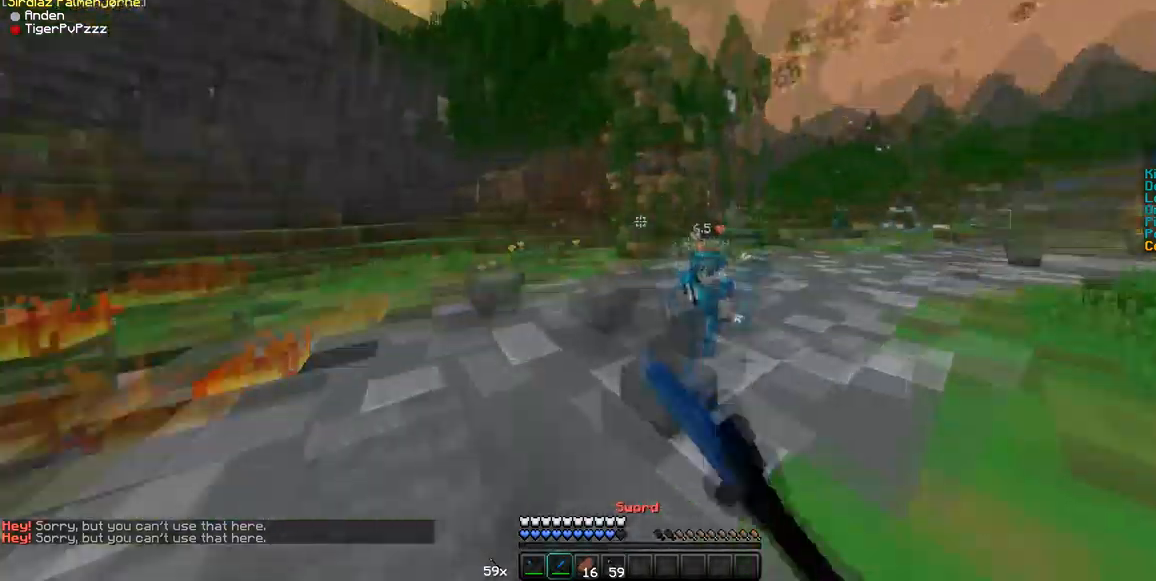
{"keys": ["d", "w"], "mouse": ["left", "right"], "events": [[70, "d", "up"], [175, "d", "down"], [281, "mouse_left", "down"], [351, "mouse_right", "down"], [386, "mouse_right", "up"], [421, "mouse_right", "down"]]}
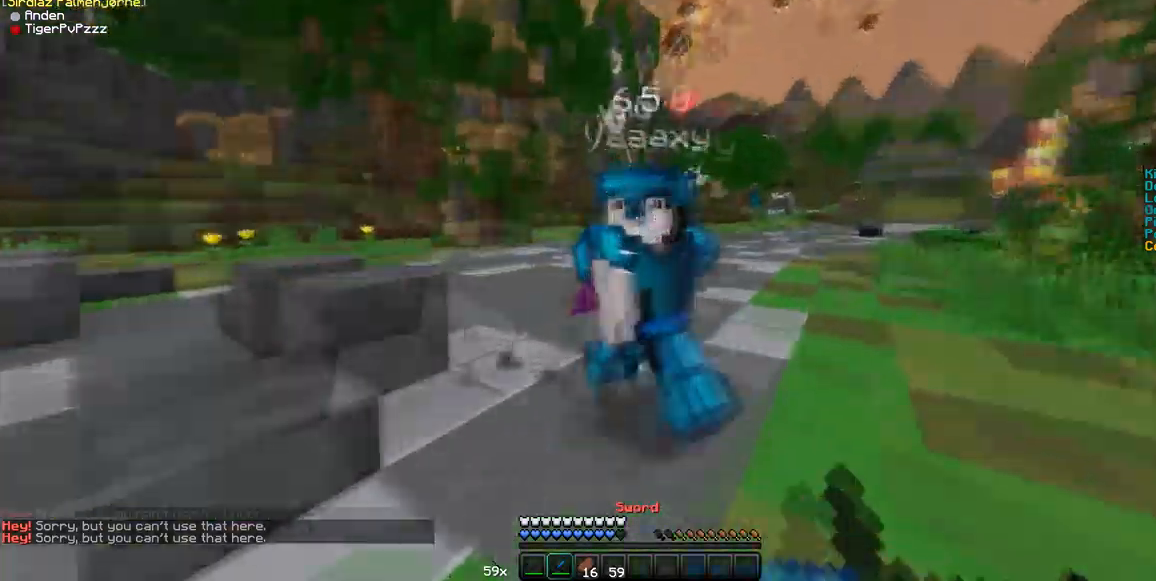
{"keys": ["w"], "mouse": [], "events": [[35, "mouse_left", "up"], [35, "mouse_right", "up"], [105, "mouse_left", "down"], [105, "mouse_right", "down"], [210, "mouse_left", "up"], [210, "mouse_right", "up"], [315, "mouse_right", "down"], [385, "mouse_left", "down"], [420, "d", "up"], [456, "mouse_left", "up"], [456, "mouse_right", "up"]]}
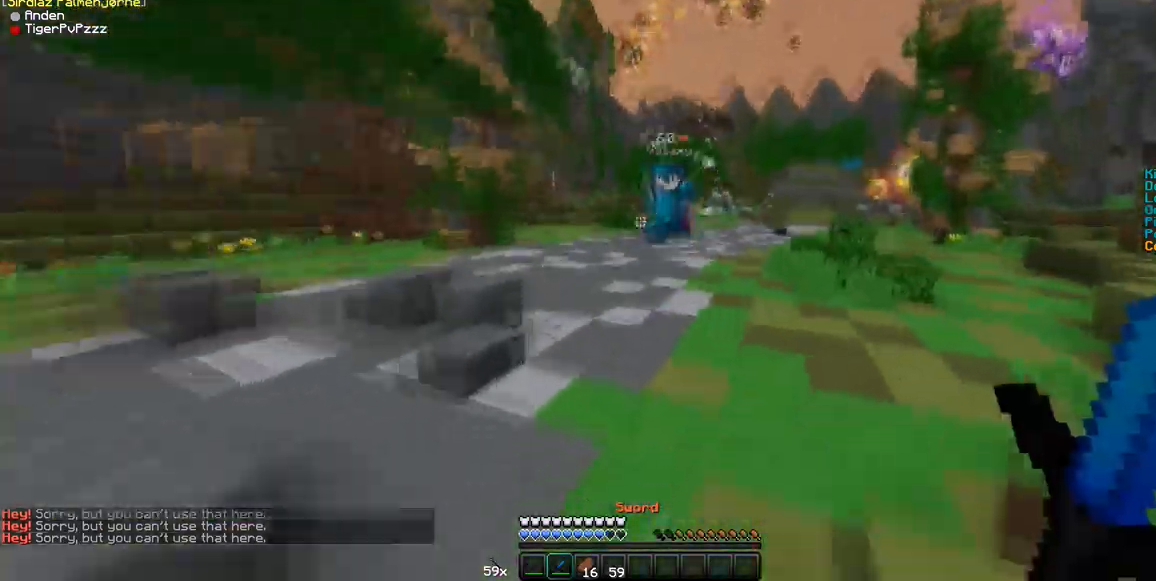
{"keys": ["d", "w"], "mouse": ["left", "right"], "events": [[245, "d", "down"], [350, "mouse_left", "down"], [385, "mouse_right", "down"]]}
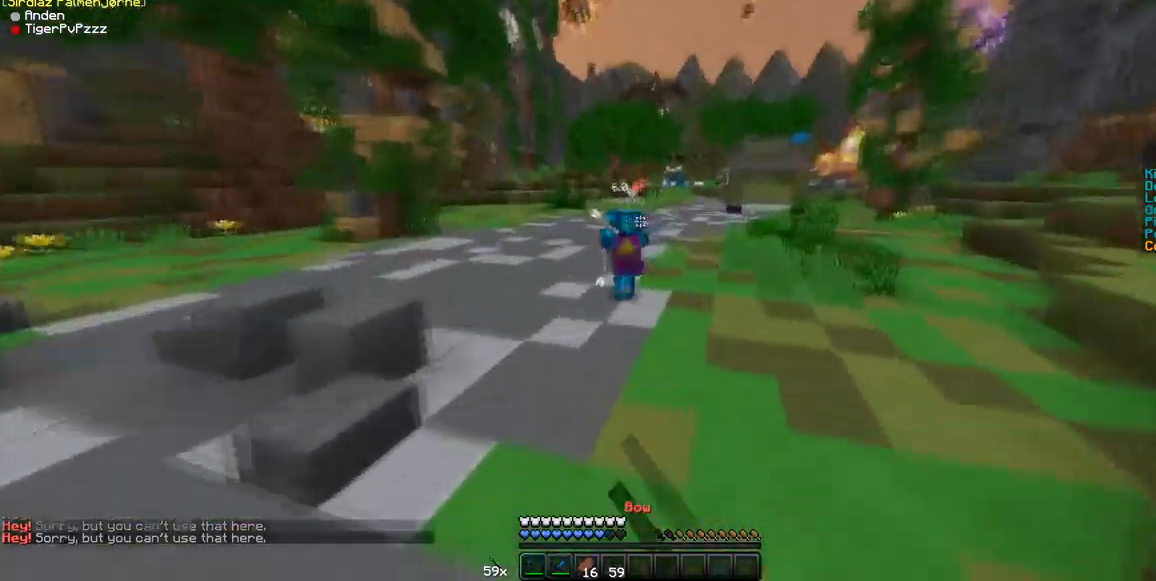
{"keys": ["d", "w"], "mouse": ["right"], "events": [[70, "mouse_left", "up"]]}
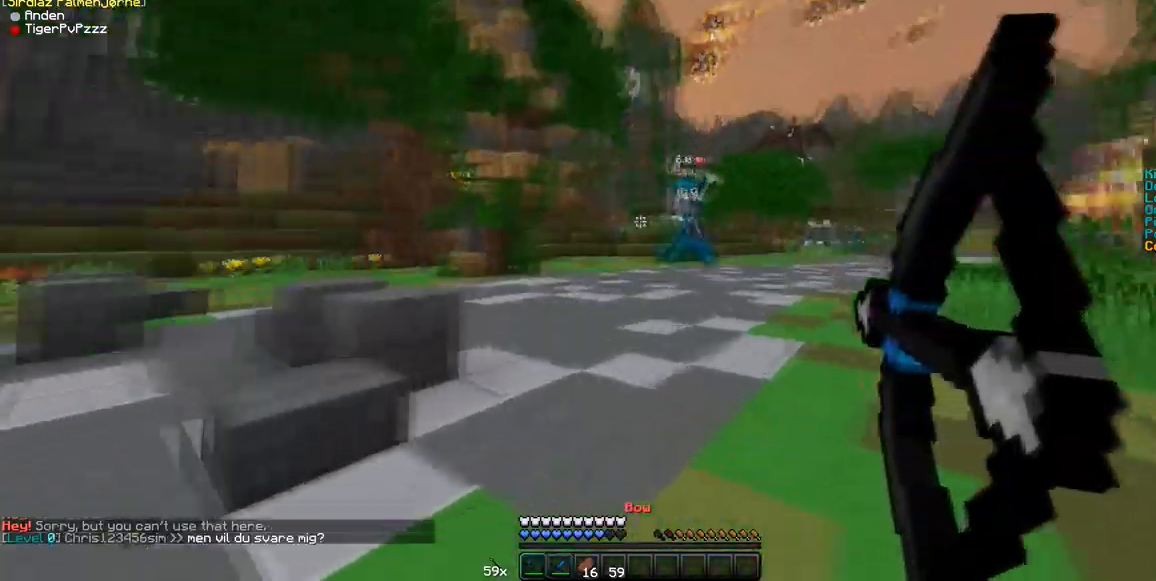
{"keys": ["d", "w"], "mouse": ["right"], "events": [[70, "mouse_right", "up"], [175, "mouse_right", "down"]]}
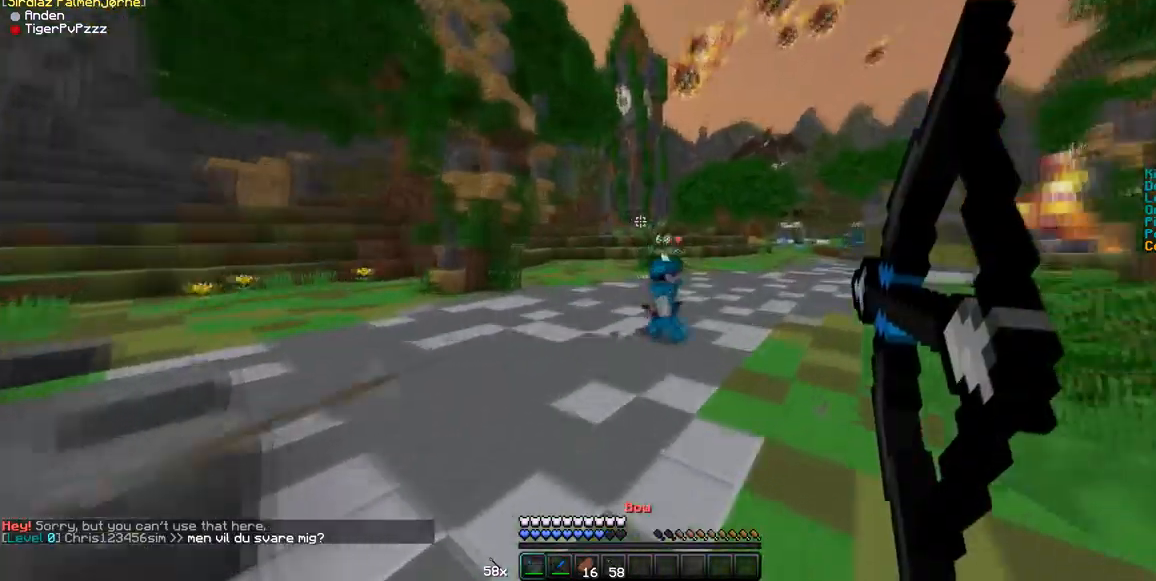
{"keys": ["a", "w"], "mouse": ["right"], "events": [[315, "mouse_right", "up"], [385, "mouse_right", "down"], [420, "a", "down"], [490, "d", "up"]]}
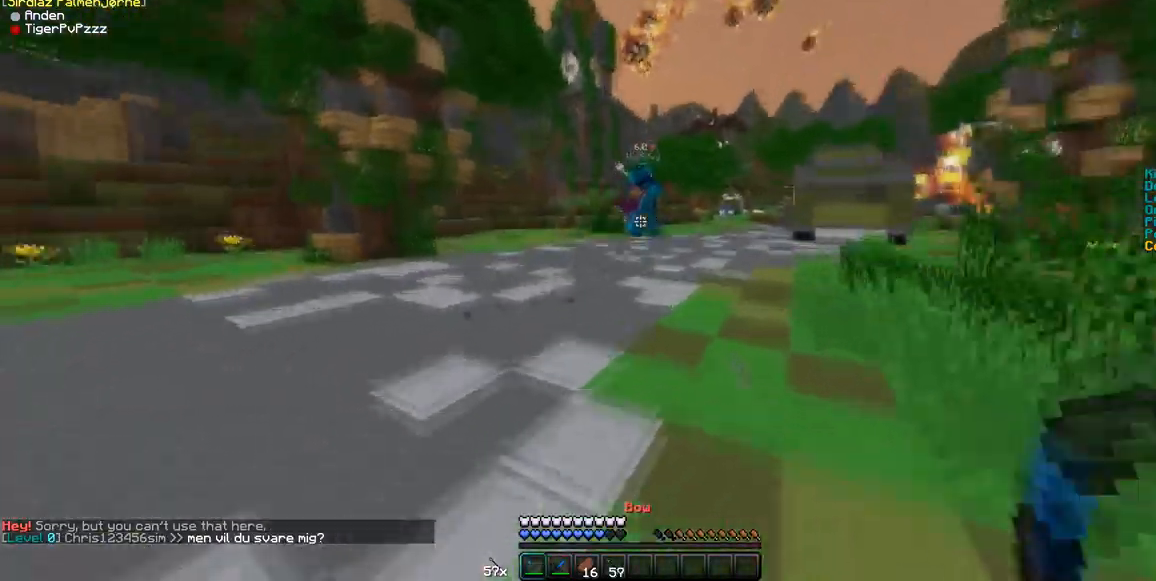
{"keys": ["a", "w"], "mouse": ["right"], "events": []}
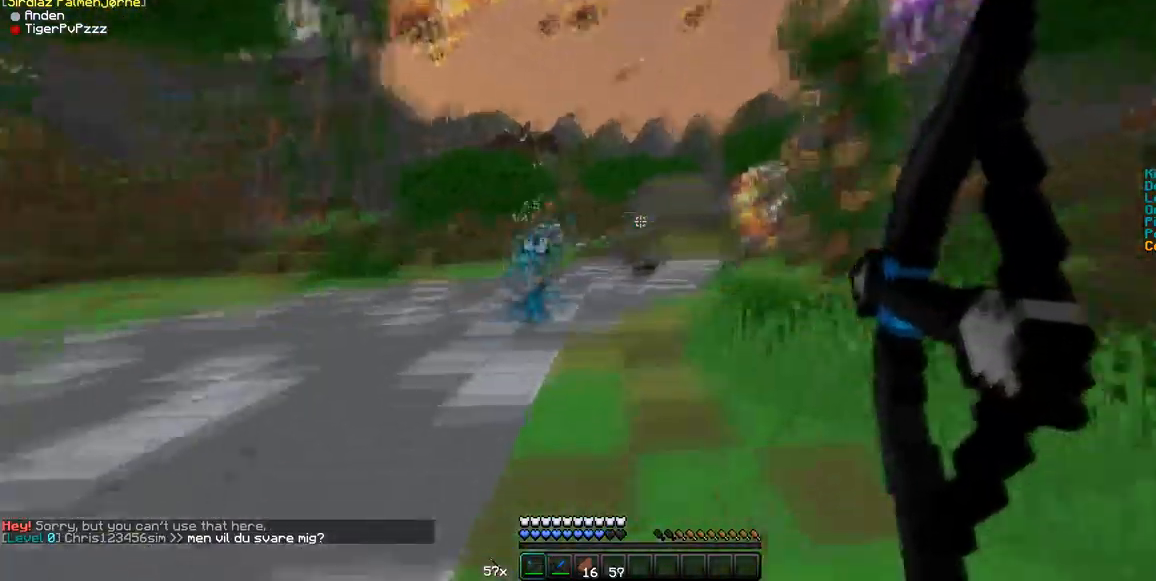
{"keys": ["a", "w"], "mouse": ["right"], "events": [[175, "mouse_right", "up"], [280, "mouse_right", "down"]]}
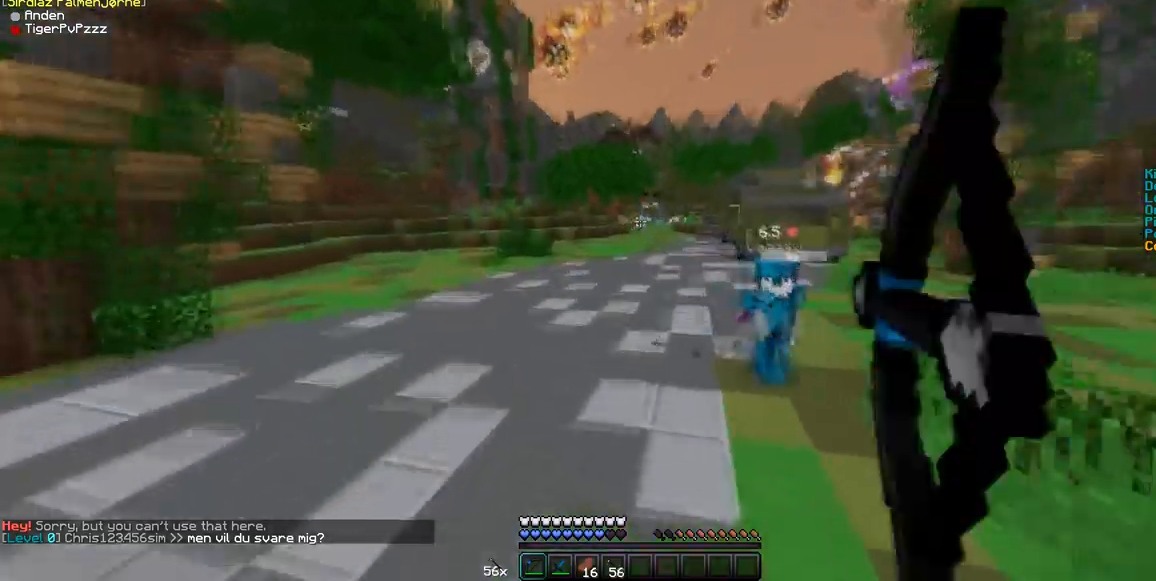
{"keys": ["d", "w"], "mouse": [], "events": [[175, "d", "down"], [245, "a", "up"], [385, "mouse_right", "up"]]}
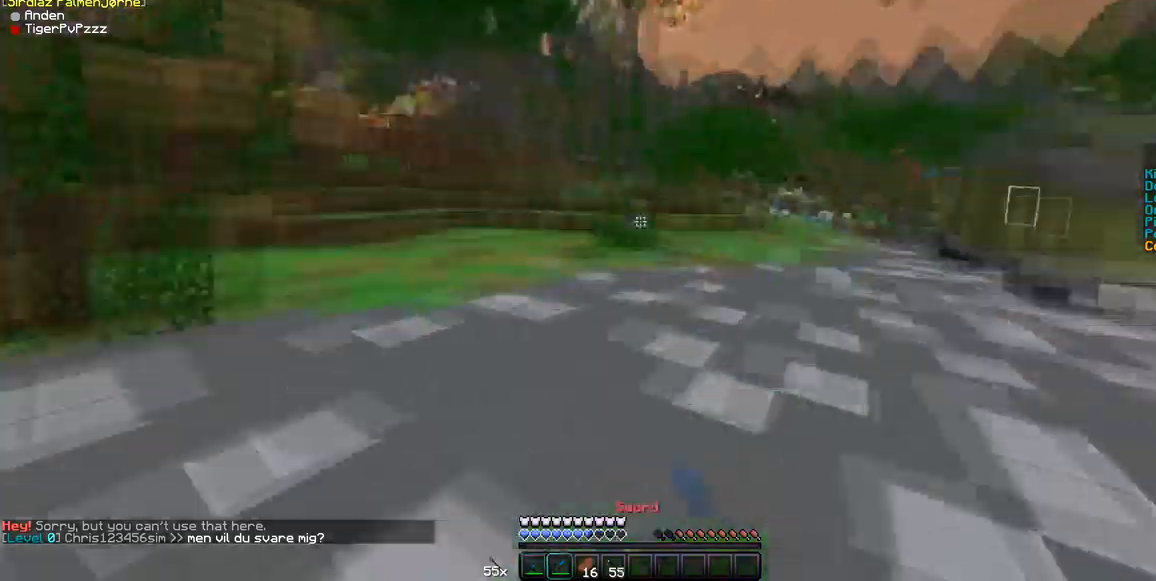
{"keys": ["w"], "mouse": [], "events": [[106, "mouse_left", "down"], [211, "d", "up"], [211, "mouse_left", "up"], [421, "mouse_left", "down"], [456, "mouse_left", "up"]]}
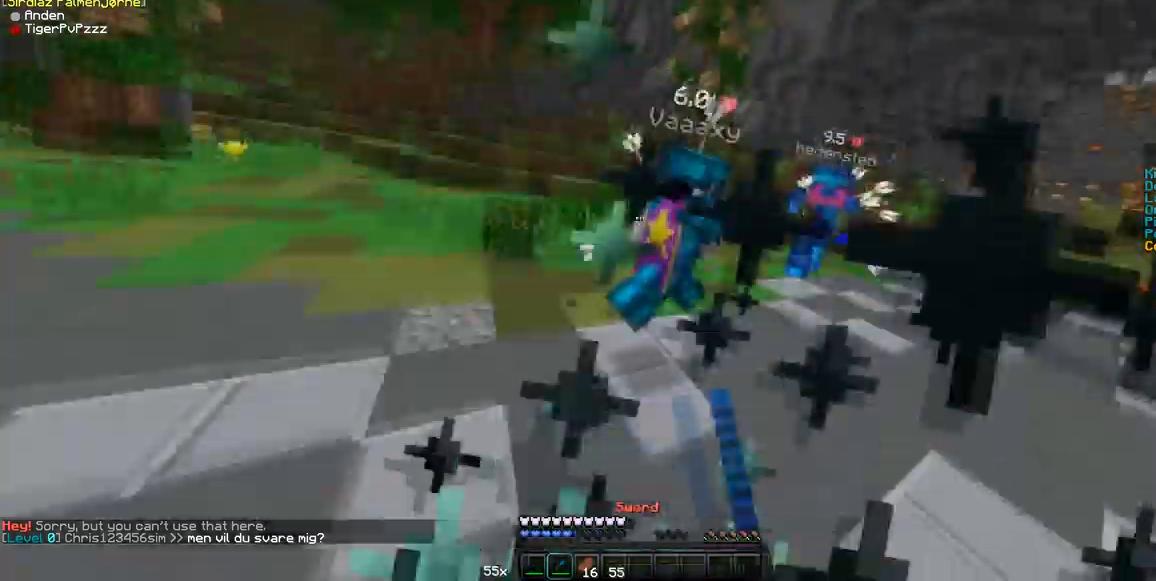
{"keys": ["w"], "mouse": ["left", "right"], "events": [[35, "d", "down"], [70, "mouse_left", "down"], [140, "mouse_left", "up"], [175, "mouse_left", "down"], [175, "mouse_right", "down"], [280, "mouse_left", "up"], [280, "mouse_right", "up"], [316, "mouse_left", "down"], [316, "mouse_right", "down"], [386, "mouse_left", "up"], [456, "d", "up"], [456, "mouse_left", "down"]]}
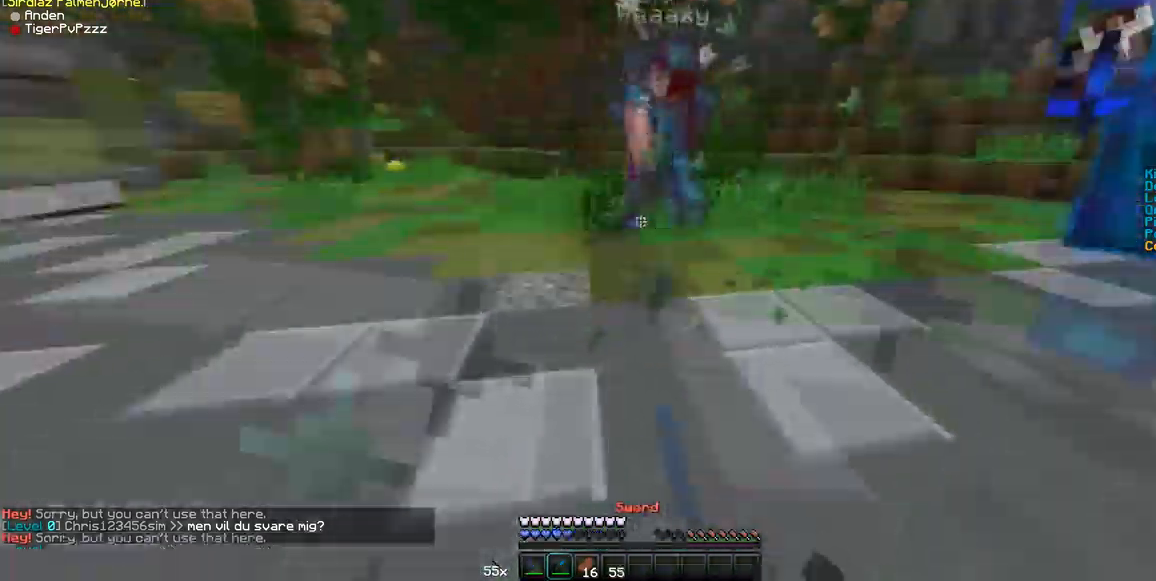
{"keys": ["d", "w"], "mouse": [], "events": [[35, "mouse_left", "up"], [35, "mouse_right", "up"], [70, "mouse_right", "down"], [105, "d", "down"], [105, "mouse_left", "down"], [175, "mouse_left", "up"], [175, "mouse_right", "up"], [210, "mouse_left", "down"], [210, "mouse_right", "down"], [491, "mouse_left", "up"], [491, "mouse_right", "up"]]}
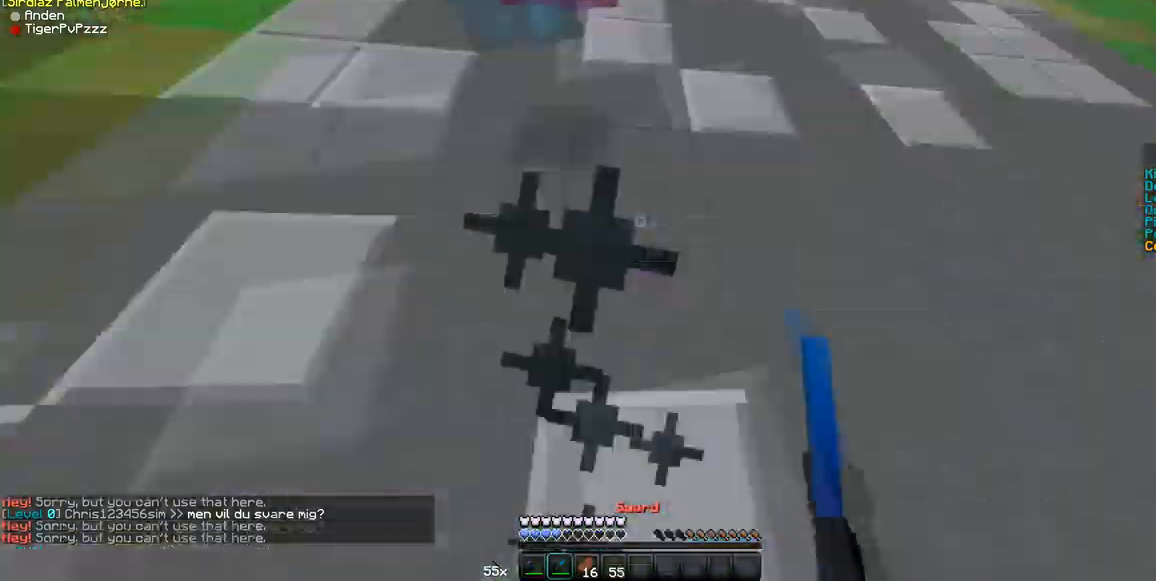
{"keys": ["d", "w"], "mouse": [], "events": [[35, "mouse_left", "down"], [35, "mouse_right", "down"], [105, "mouse_left", "up"], [210, "mouse_left", "down"], [245, "mouse_left", "up"], [245, "mouse_right", "up"], [280, "mouse_left", "down"], [280, "mouse_right", "down"], [420, "mouse_left", "up"], [420, "mouse_right", "up"], [455, "mouse_left", "down"], [455, "mouse_right", "down"], [525, "mouse_left", "up"], [525, "mouse_right", "up"]]}
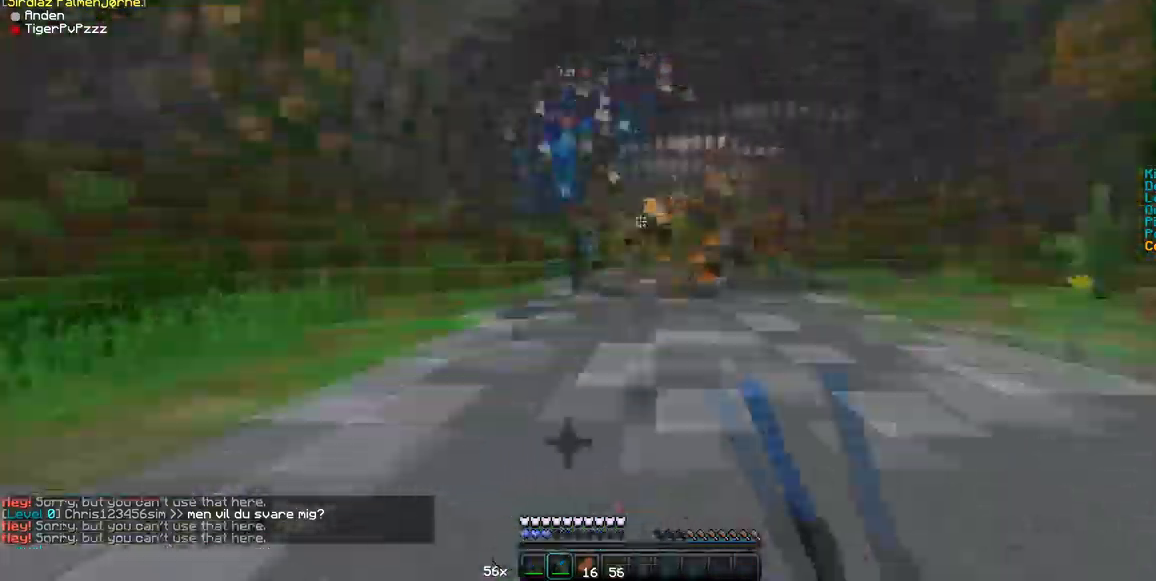
{"keys": ["d", "w"], "mouse": ["left"], "events": [[70, "mouse_left", "down"], [70, "mouse_right", "down"], [105, "mouse_left", "up"], [105, "mouse_right", "up"], [491, "mouse_left", "down"]]}
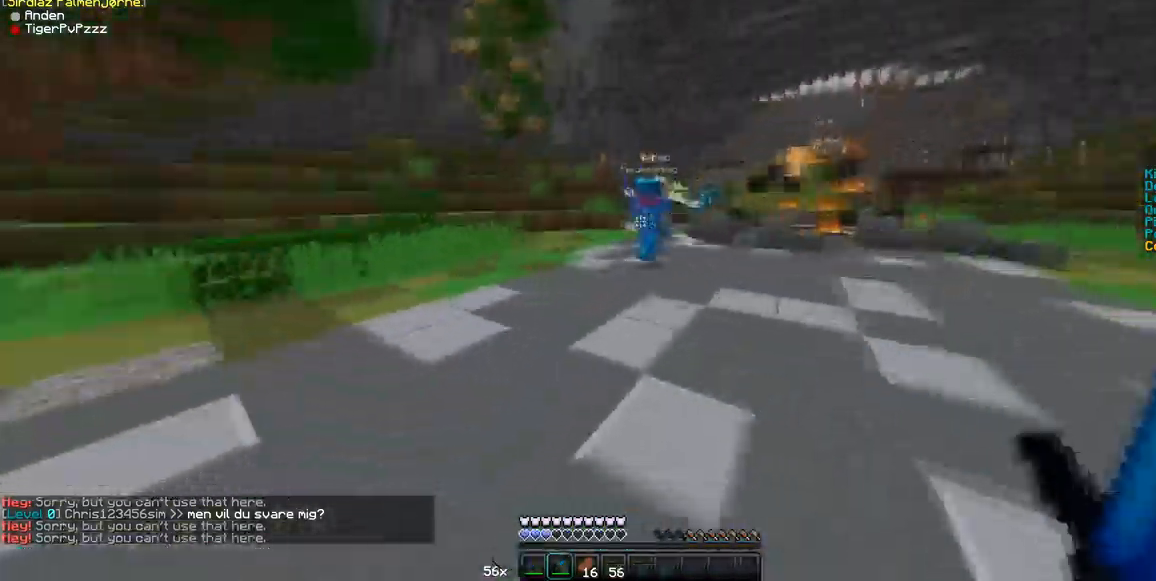
{"keys": ["d", "w"], "mouse": ["right"], "events": [[140, "mouse_left", "up"], [210, "d", "up"], [280, "d", "down"], [315, "mouse_left", "down"], [421, "mouse_left", "up"], [421, "mouse_right", "down"]]}
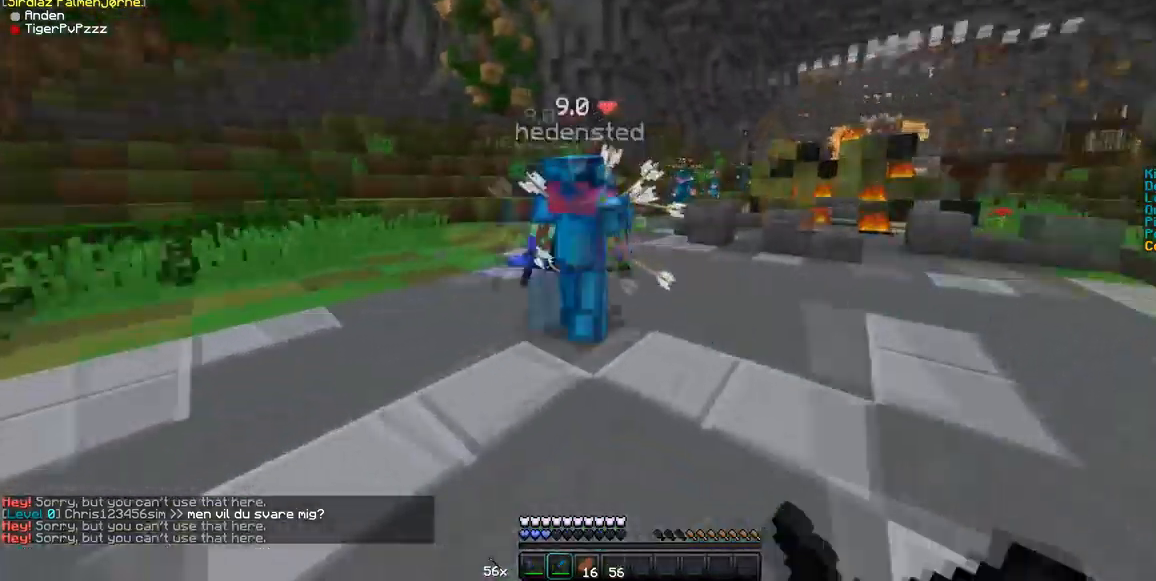
{"keys": ["d", "w"], "mouse": ["left", "right"], "events": [[35, "mouse_right", "up"], [70, "mouse_left", "down"], [70, "mouse_right", "down"], [140, "mouse_left", "up"], [140, "mouse_right", "up"], [175, "mouse_left", "down"], [175, "mouse_right", "down"], [245, "d", "up"], [315, "d", "down"], [455, "mouse_right", "up"], [490, "mouse_right", "down"]]}
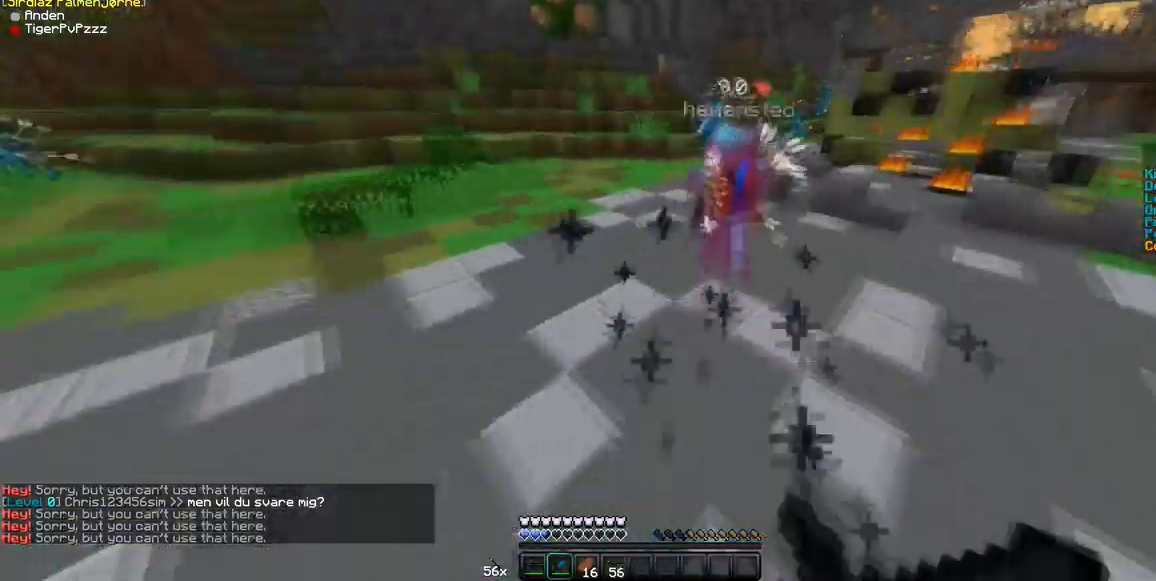
{"keys": ["d", "w"], "mouse": [], "events": [[35, "mouse_left", "up"], [35, "mouse_right", "up"], [141, "mouse_left", "down"], [141, "mouse_right", "down"], [211, "mouse_left", "up"], [211, "mouse_right", "up"], [246, "d", "up"], [421, "d", "down"]]}
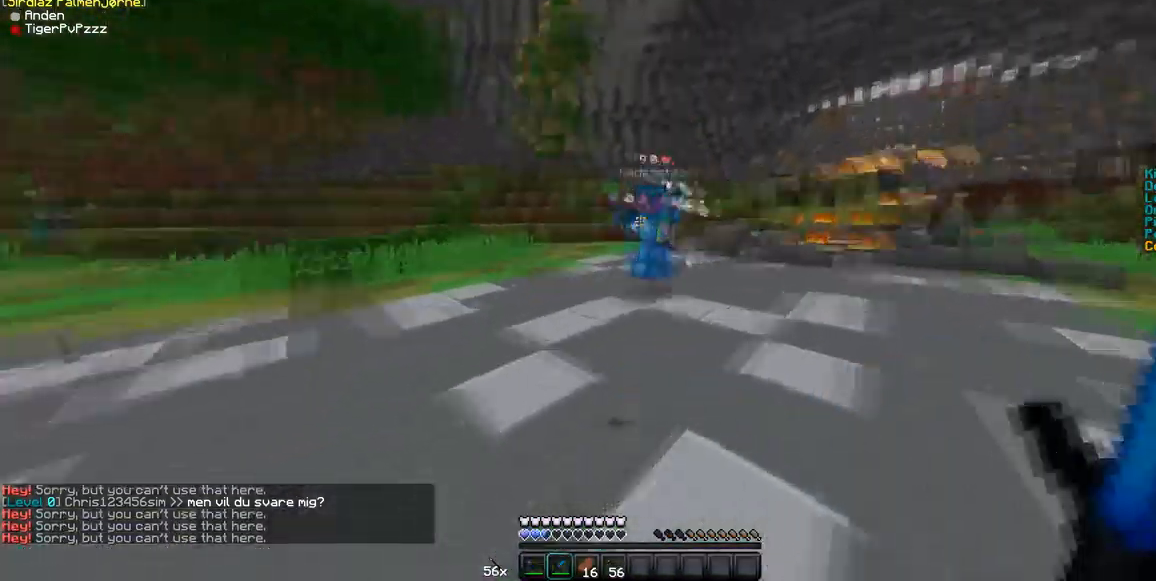
{"keys": ["d", "w"], "mouse": ["left", "right"], "events": [[70, "mouse_left", "down"], [105, "mouse_left", "up"], [175, "mouse_left", "down"], [280, "mouse_left", "up"], [315, "mouse_left", "down"], [315, "mouse_right", "down"], [385, "mouse_left", "up"], [420, "mouse_right", "up"], [456, "mouse_left", "down"], [456, "mouse_right", "down"]]}
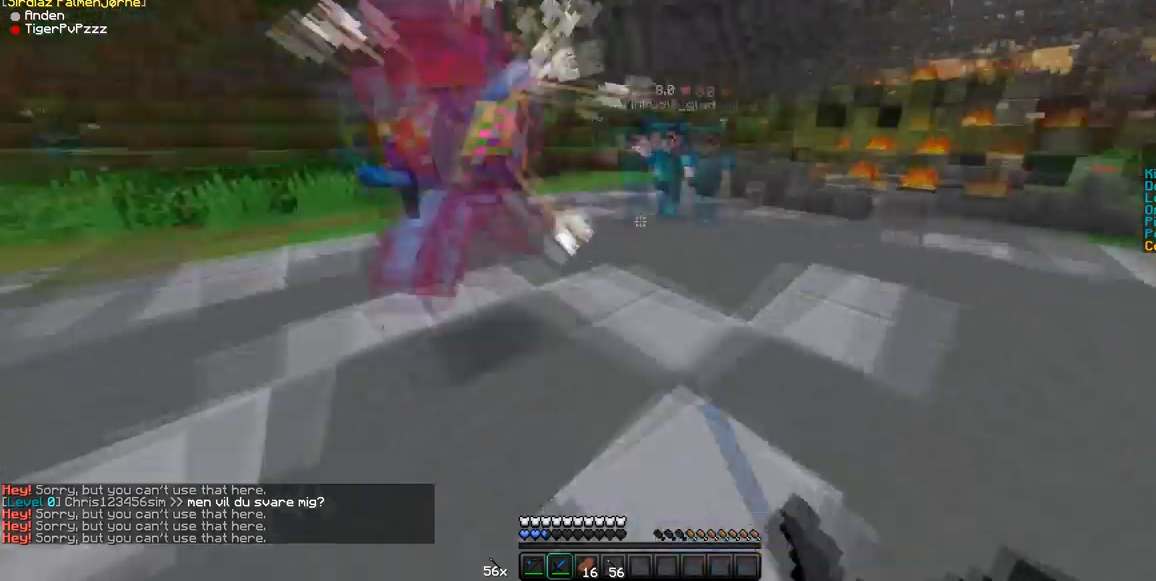
{"keys": ["a", "w"], "mouse": ["left", "right"], "events": [[35, "mouse_left", "up"], [35, "mouse_right", "up"], [70, "mouse_left", "down"], [105, "mouse_right", "down"], [175, "mouse_left", "up"], [175, "mouse_right", "up"], [210, "mouse_left", "down"], [245, "d", "up"], [245, "mouse_right", "down"], [315, "a", "down"], [315, "mouse_left", "up"], [315, "mouse_right", "up"], [385, "mouse_left", "down"], [385, "mouse_right", "down"]]}